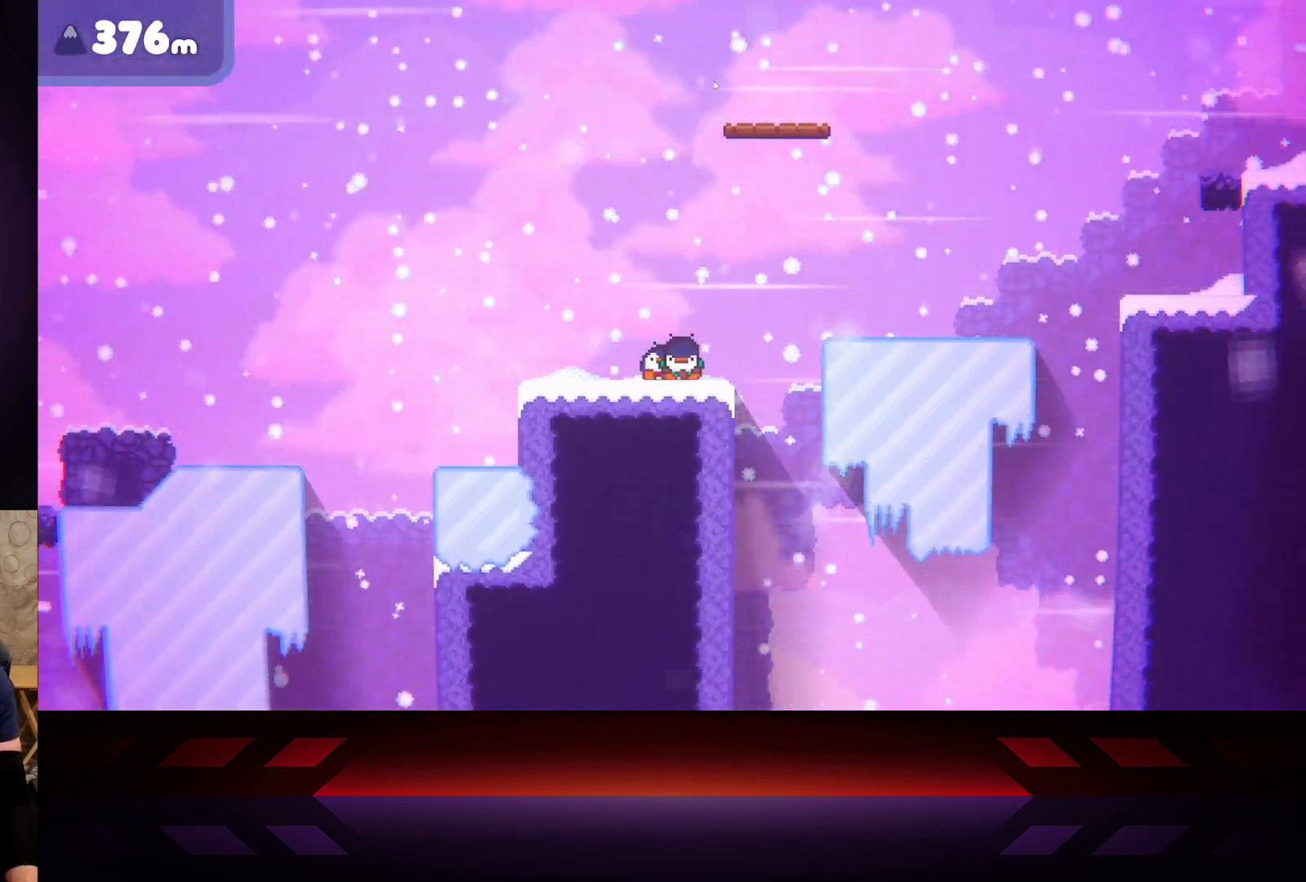
Gameplay with a controller (Xbox layout); each line is a JSON object with the inputs held at the frame after it. "events" lists button and stick changes between this image and that frame as [ms after this image, input, new state], when the widget could be followed in between.
{"buttons": ["X"], "left_stick": "center", "right_stick": "center", "events": []}
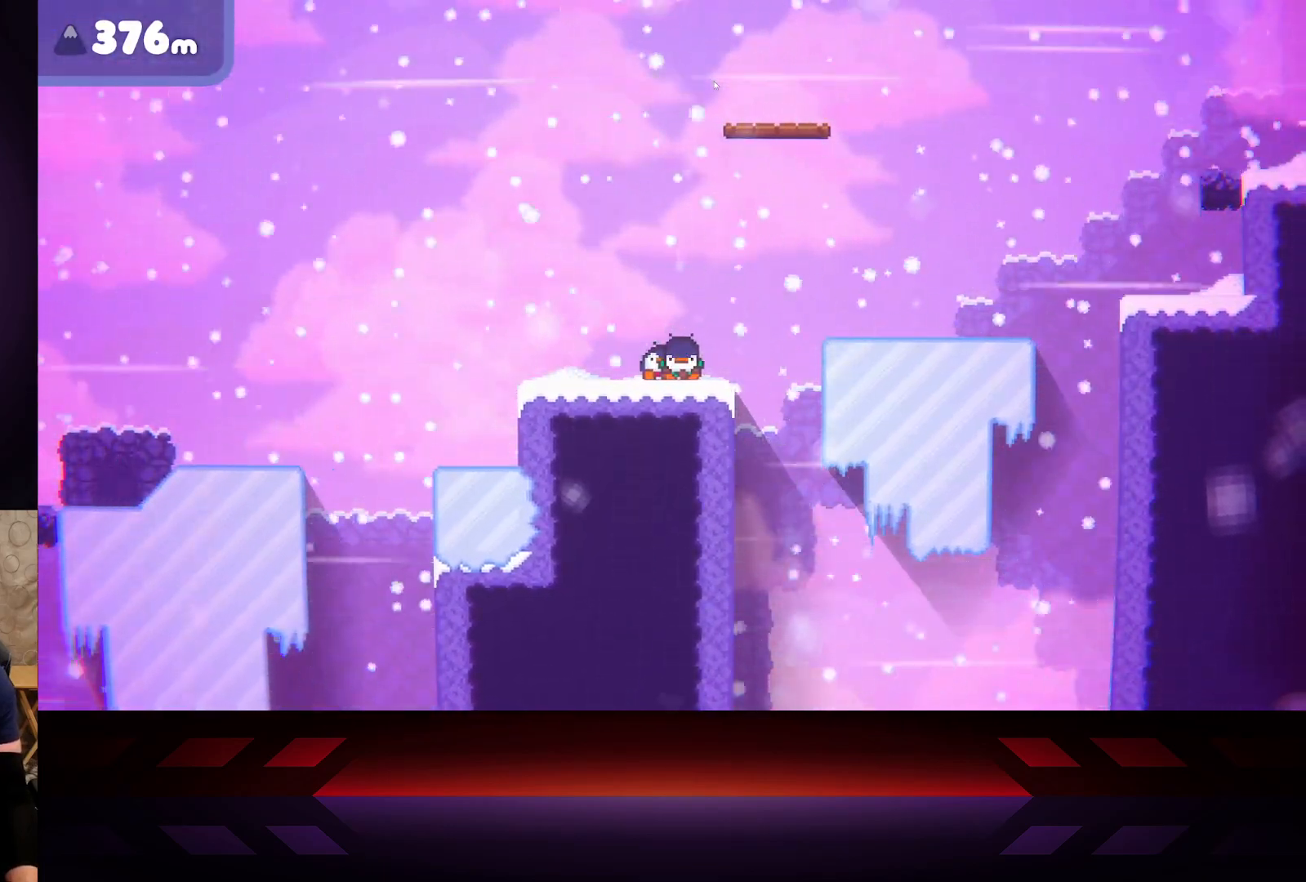
{"buttons": ["X"], "left_stick": "center", "right_stick": "center", "events": []}
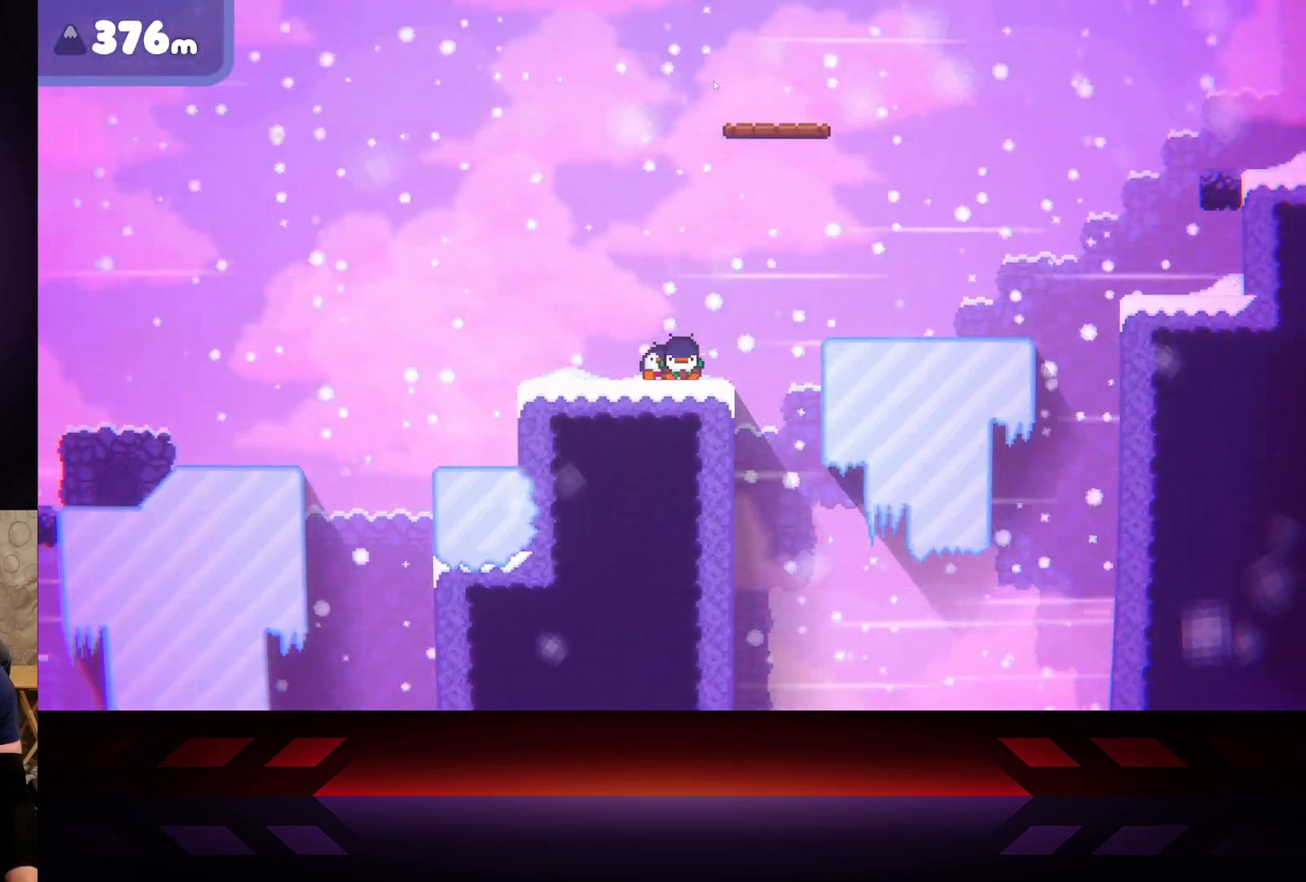
{"buttons": ["X"], "left_stick": "center", "right_stick": "center", "events": []}
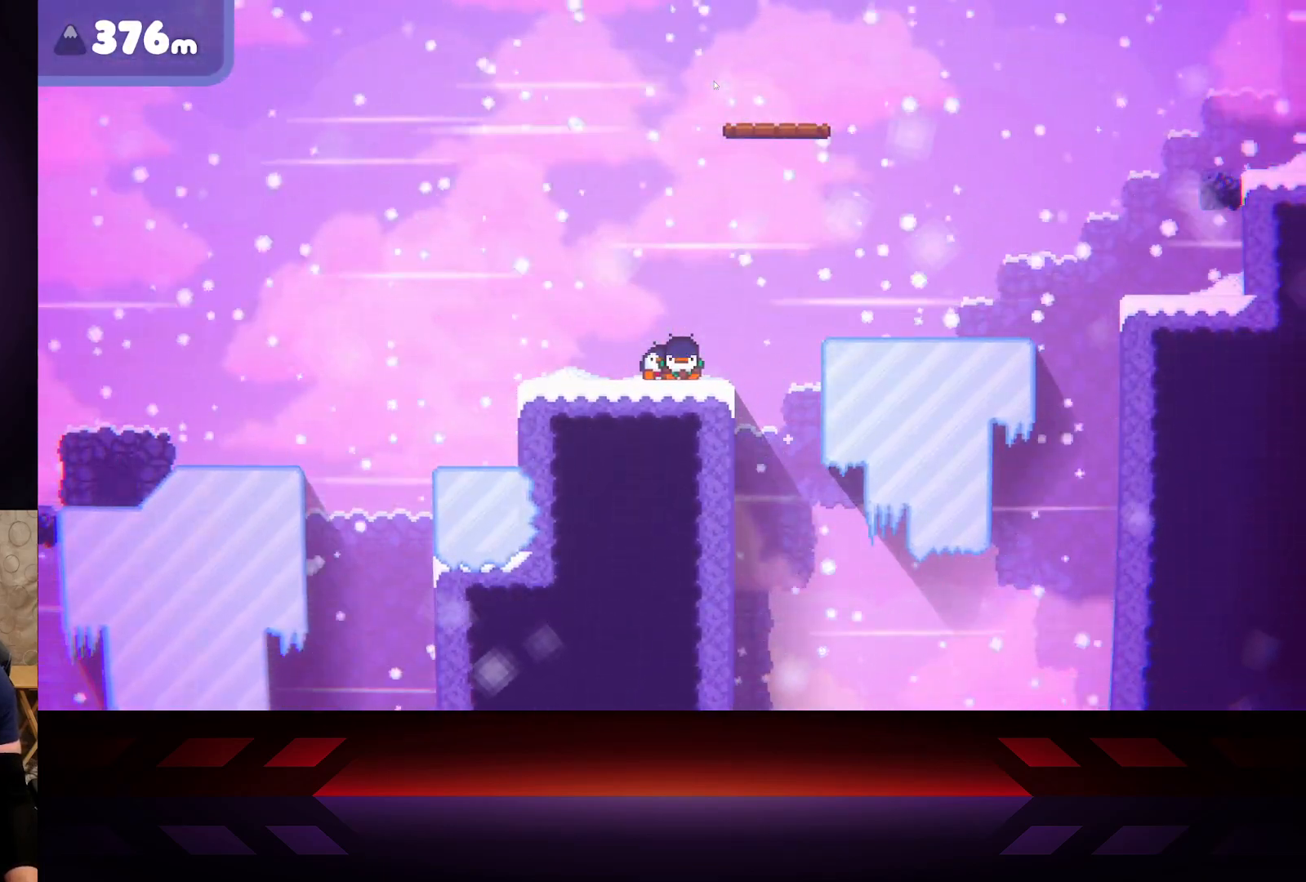
{"buttons": ["X"], "left_stick": "center", "right_stick": "center", "events": []}
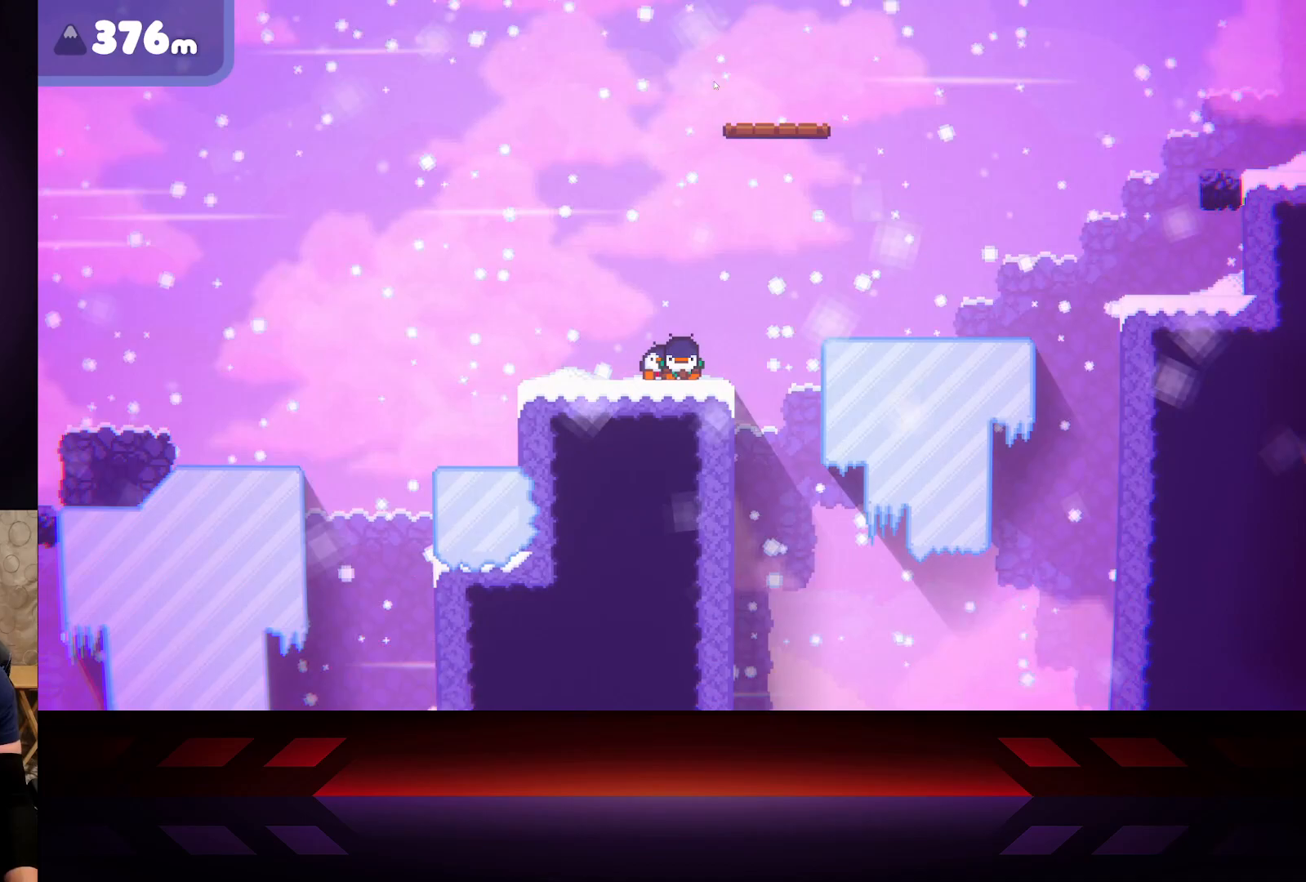
{"buttons": ["X"], "left_stick": "center", "right_stick": "center", "events": []}
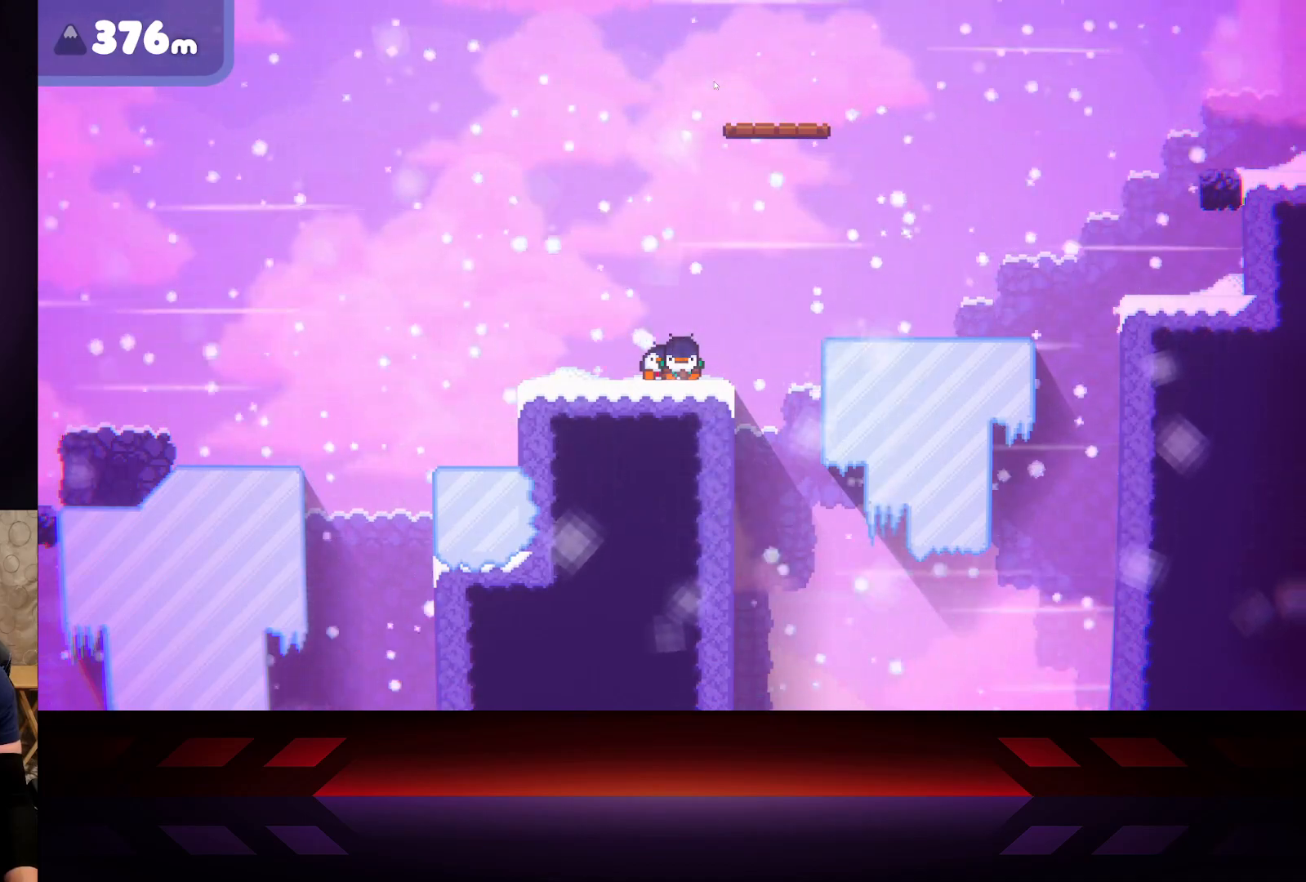
{"buttons": ["X"], "left_stick": "center", "right_stick": "center", "events": []}
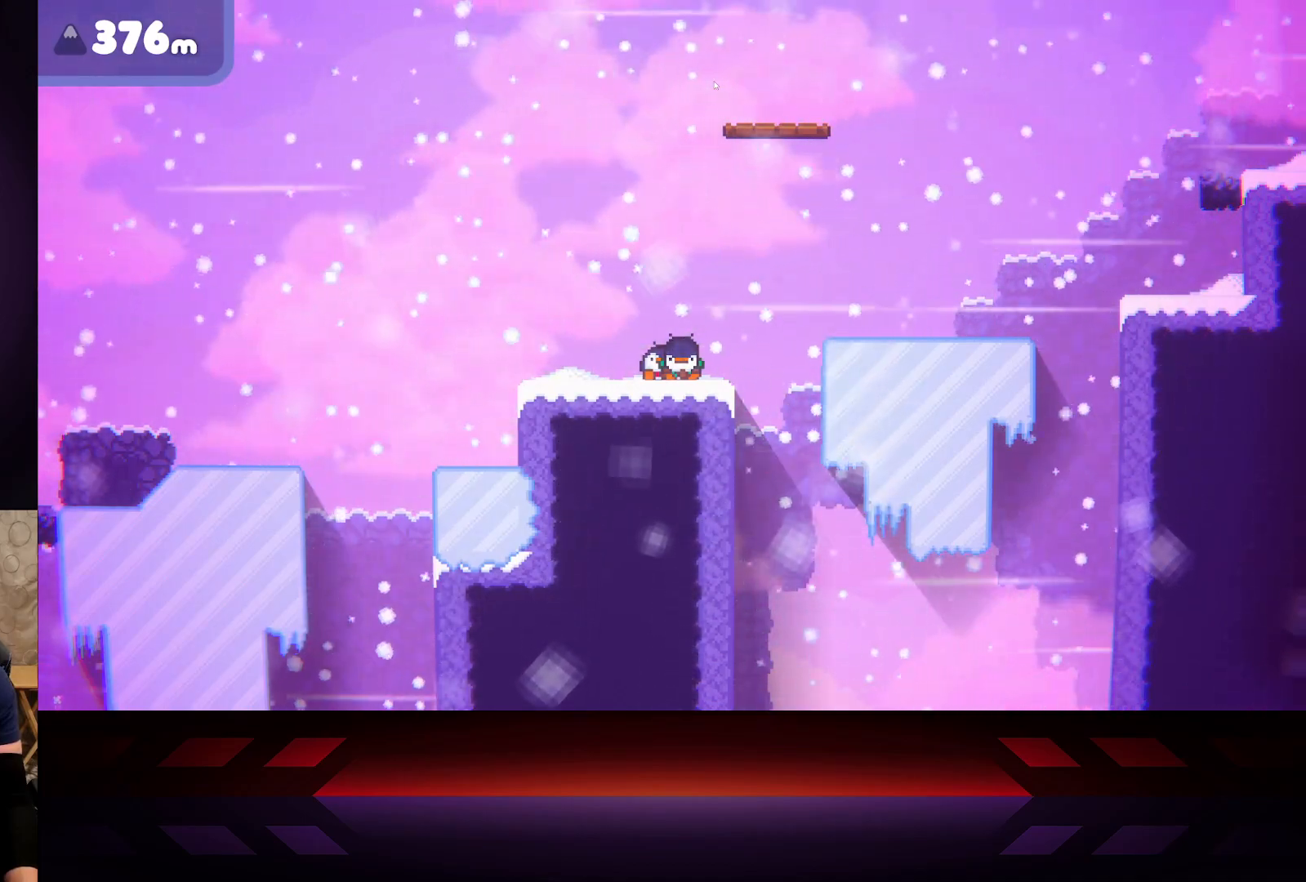
{"buttons": [], "left_stick": "center", "right_stick": "center", "events": [[117, "X", "up"], [233, "DPAD_LEFT", "down"], [400, "DPAD_LEFT", "up"]]}
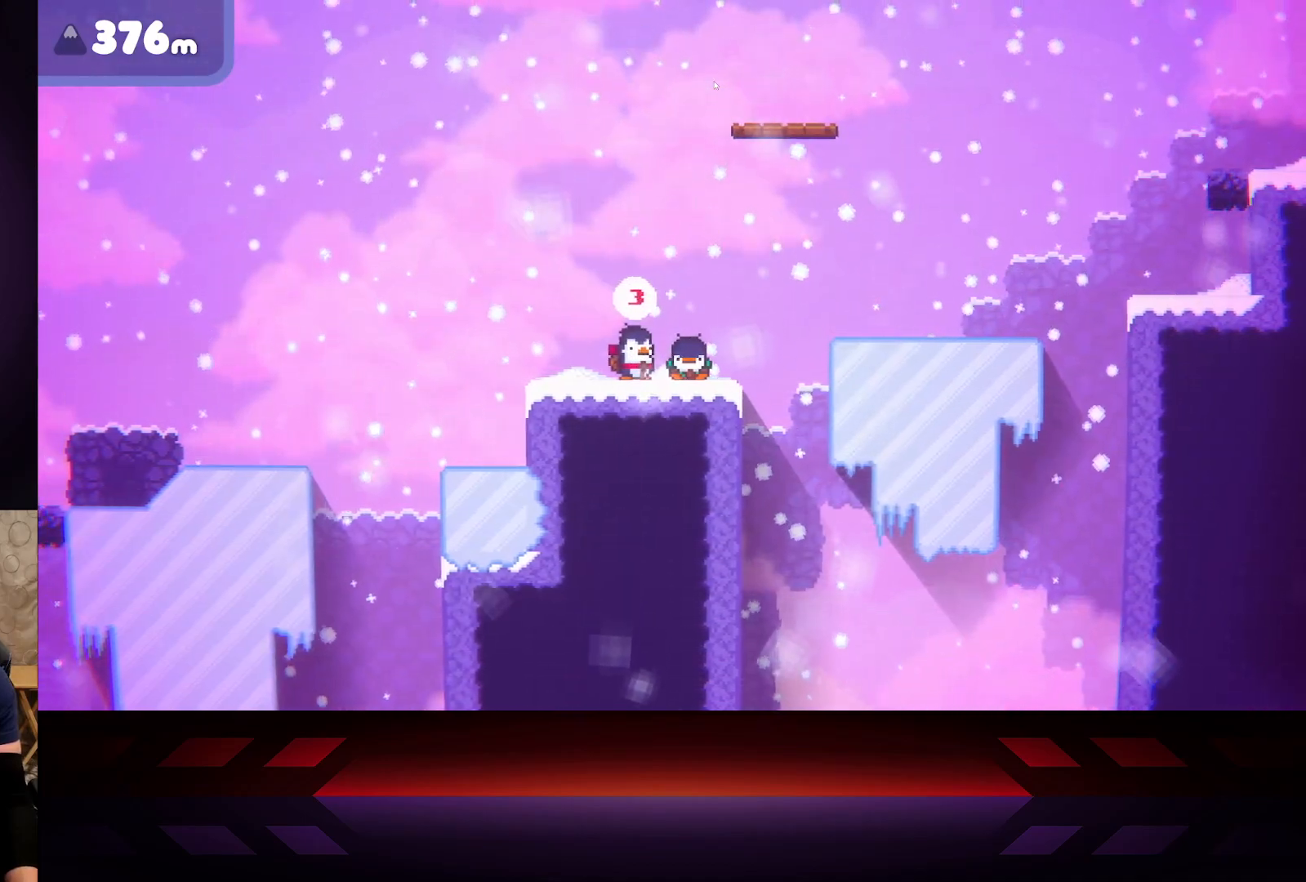
{"buttons": [], "left_stick": "right", "right_stick": "center", "events": [[500, "left_stick", "right"]]}
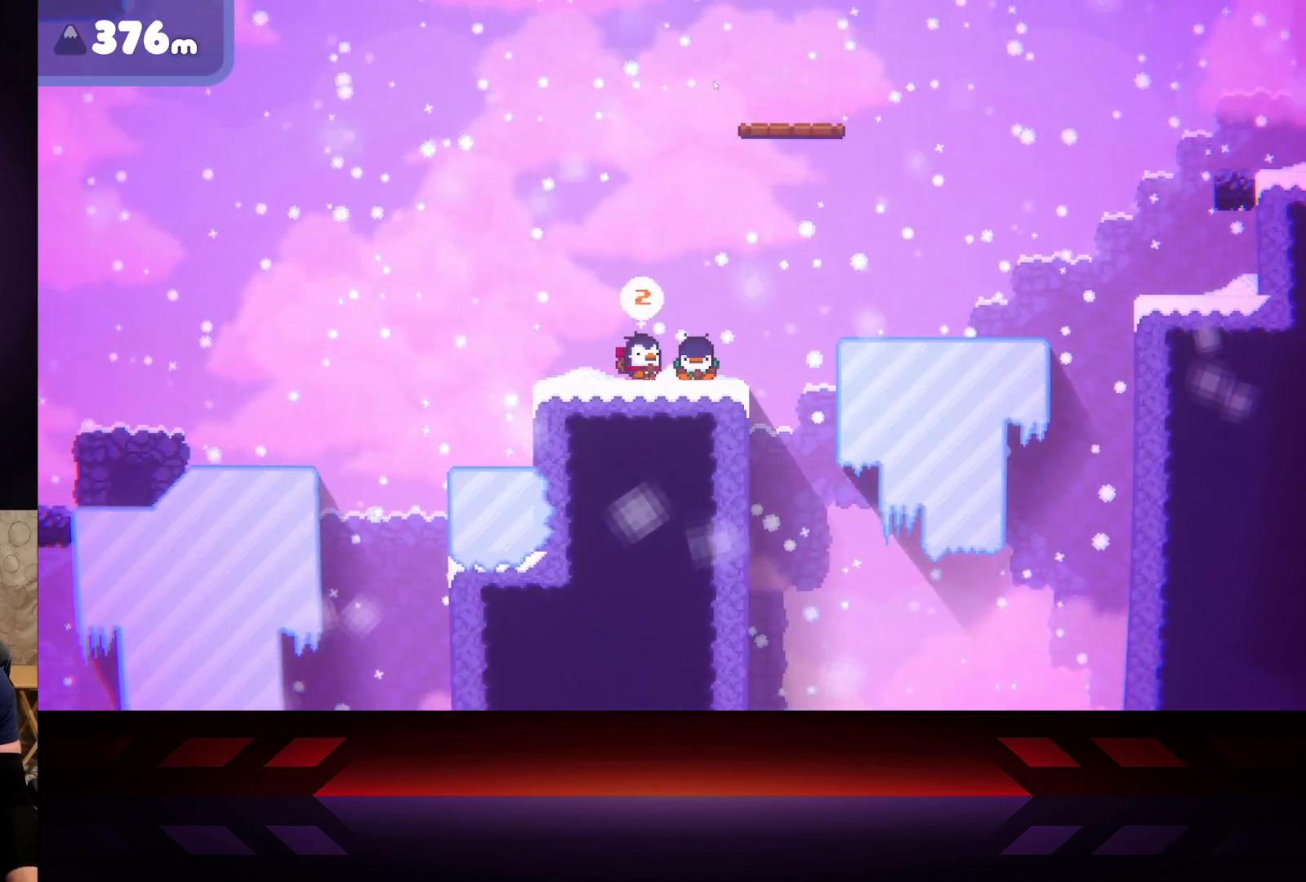
{"buttons": [], "left_stick": "center", "right_stick": "center", "events": [[200, "left_stick", "center"]]}
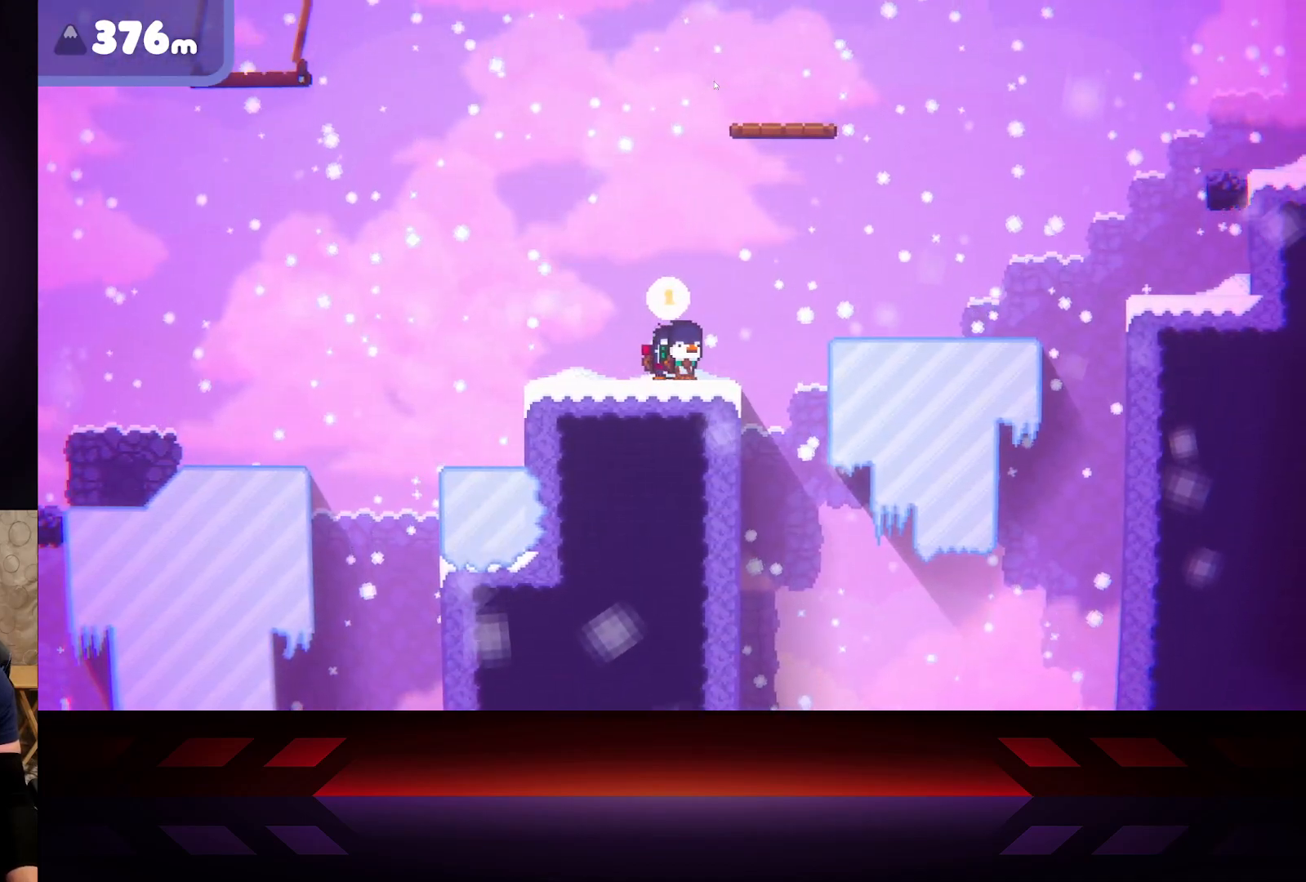
{"buttons": [], "left_stick": "right", "right_stick": "center", "events": [[133, "left_stick", "right"]]}
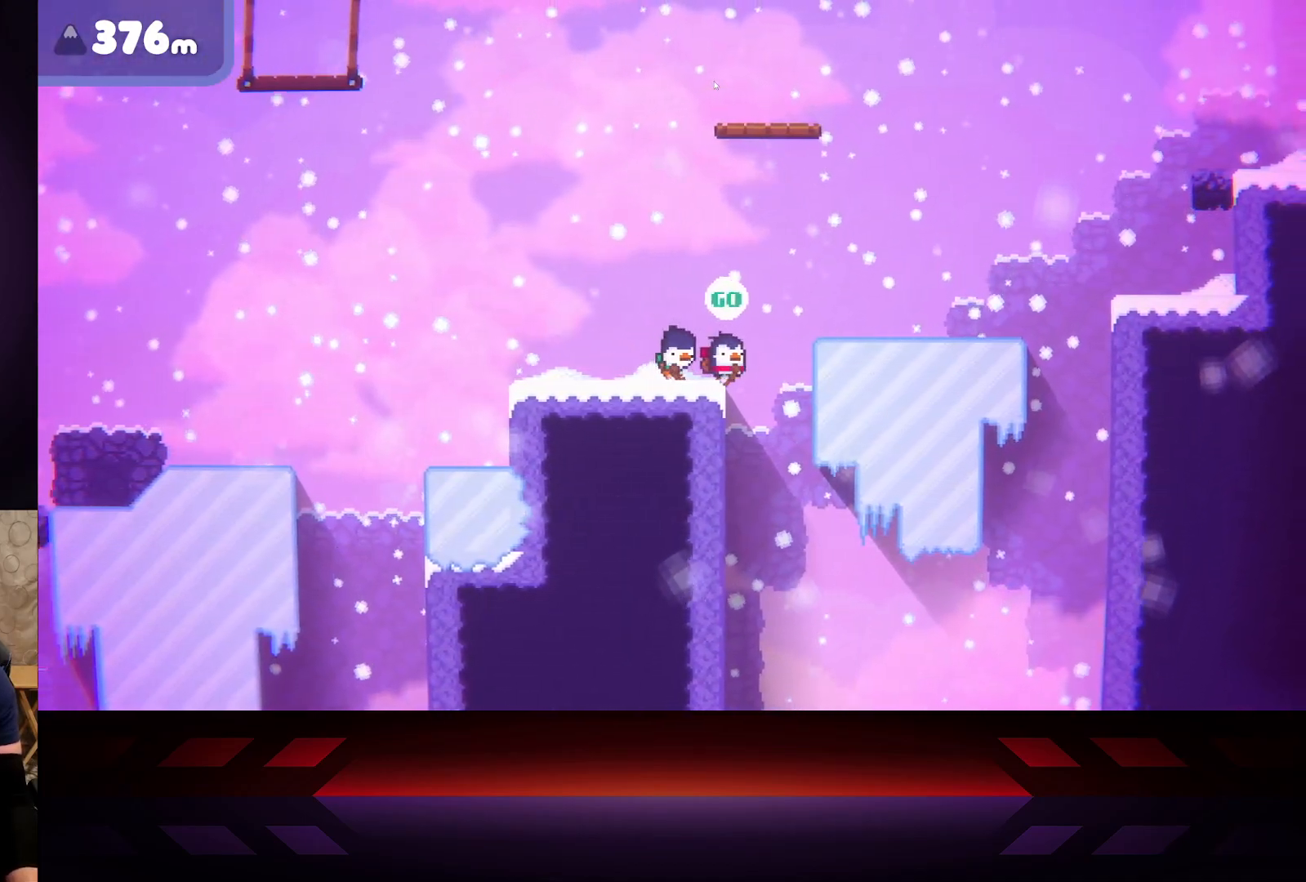
{"buttons": ["A"], "left_stick": "right", "right_stick": "center", "events": [[50, "A", "down"]]}
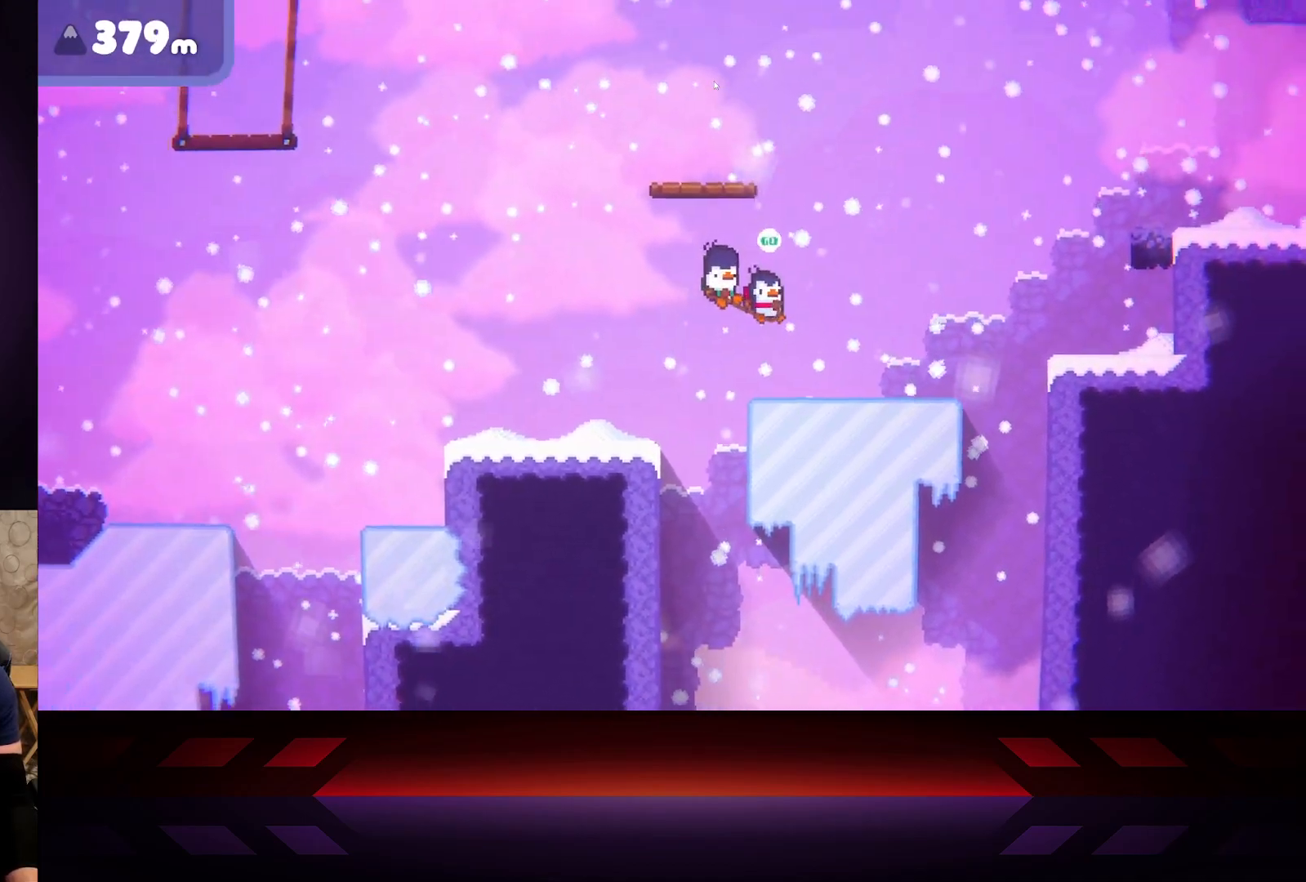
{"buttons": [], "left_stick": "right", "right_stick": "center", "events": [[100, "A", "up"]]}
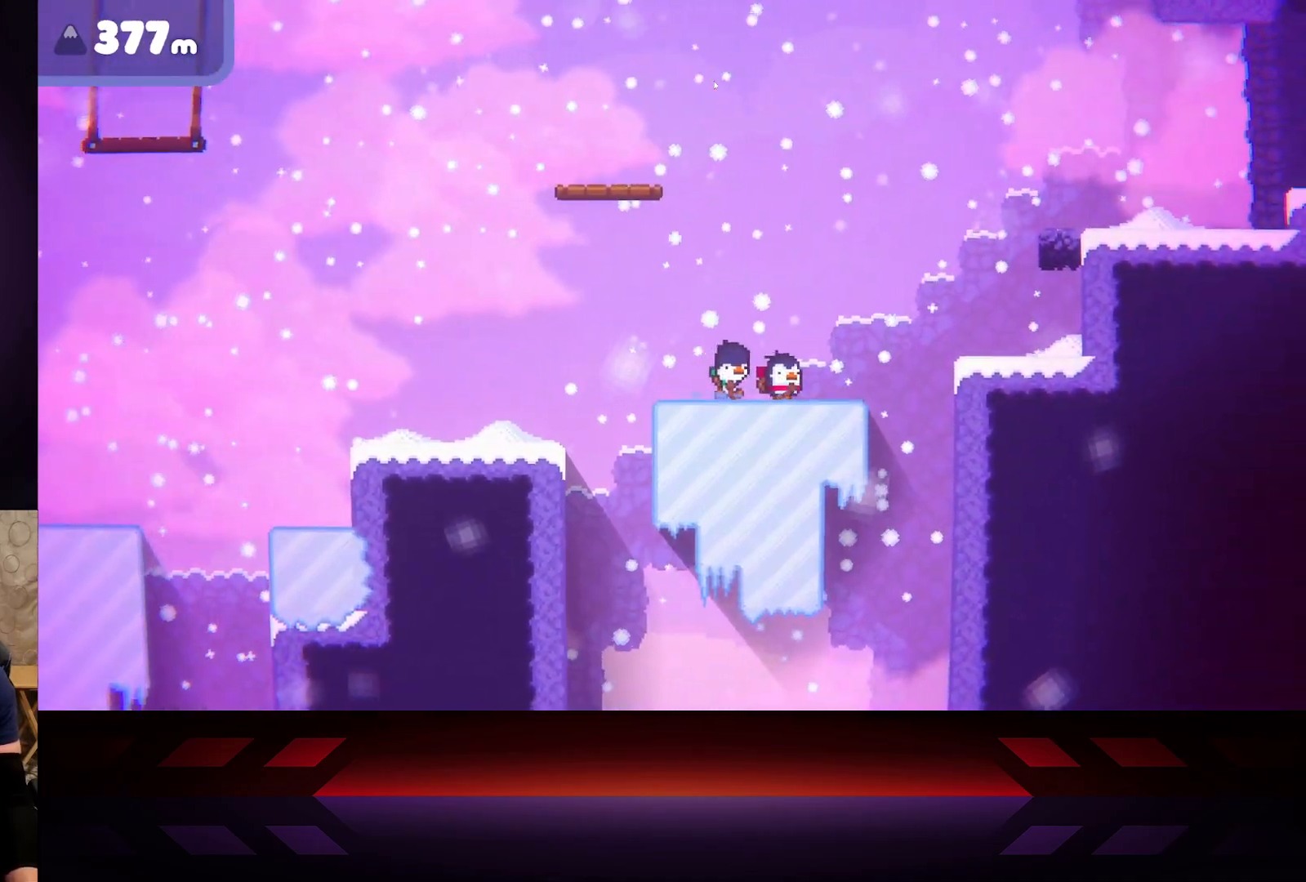
{"buttons": ["A"], "left_stick": "right", "right_stick": "center", "events": [[433, "A", "down"]]}
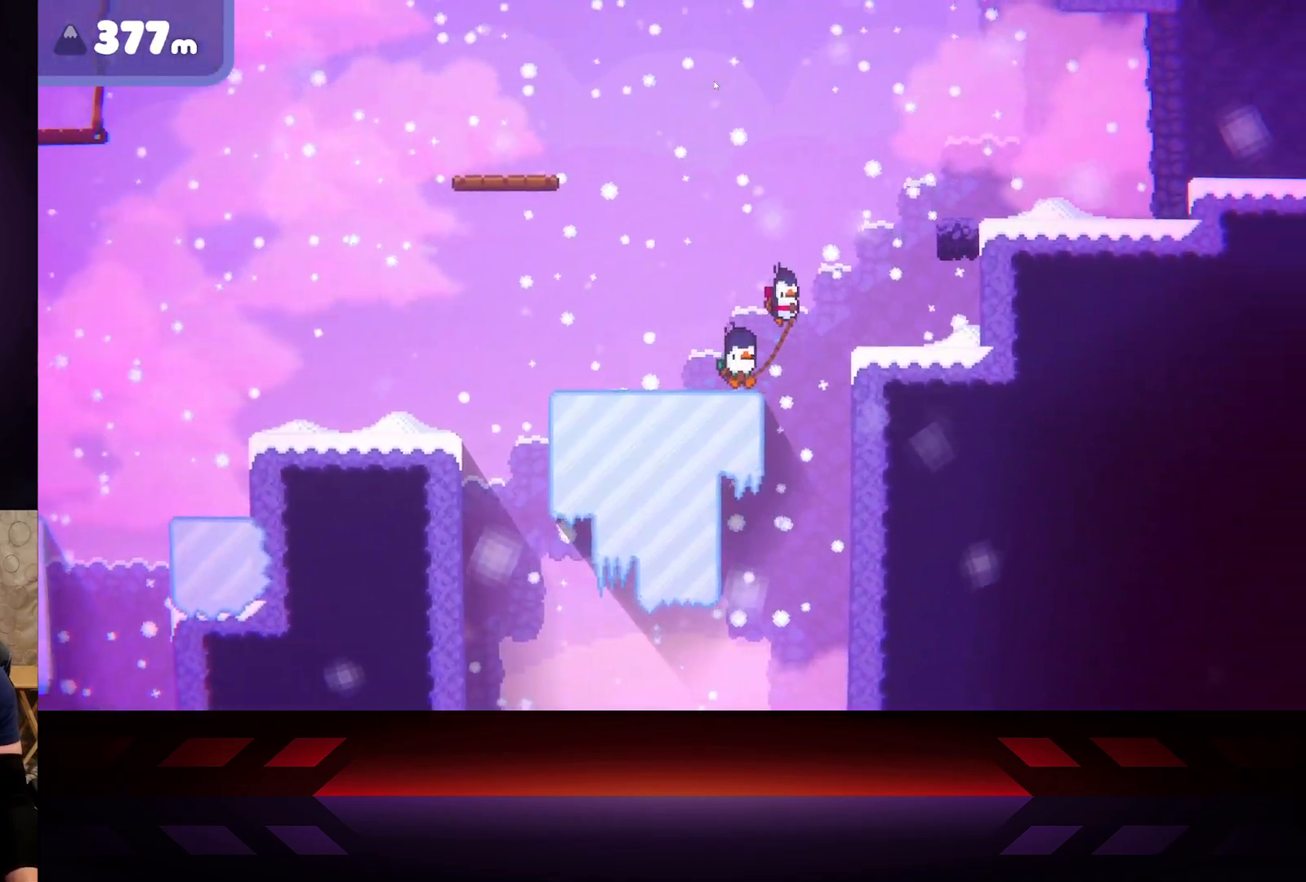
{"buttons": [], "left_stick": "right", "right_stick": "center", "events": [[450, "A", "up"]]}
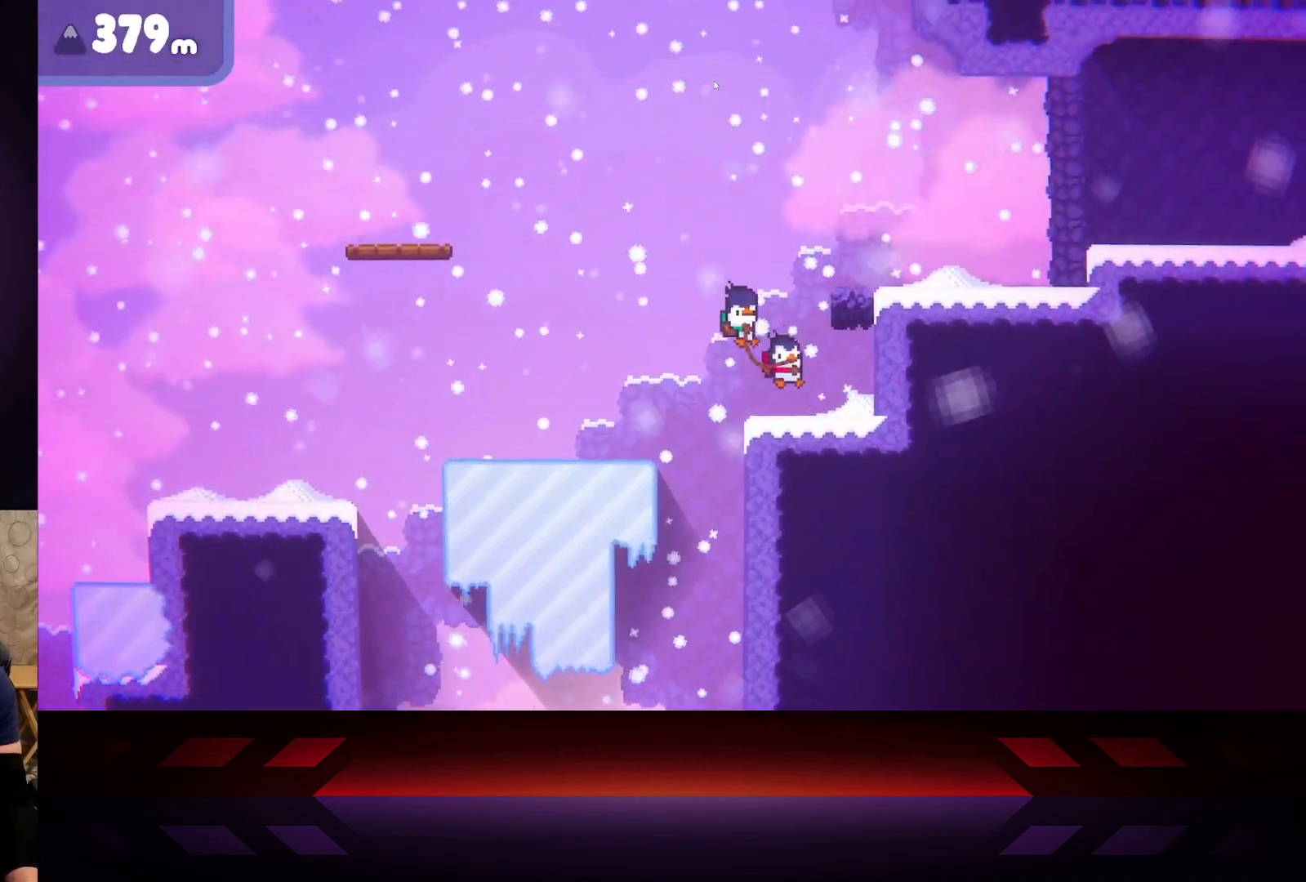
{"buttons": ["A"], "left_stick": "right", "right_stick": "center", "events": [[83, "left_stick", "center"], [183, "A", "down"], [217, "left_stick", "right"]]}
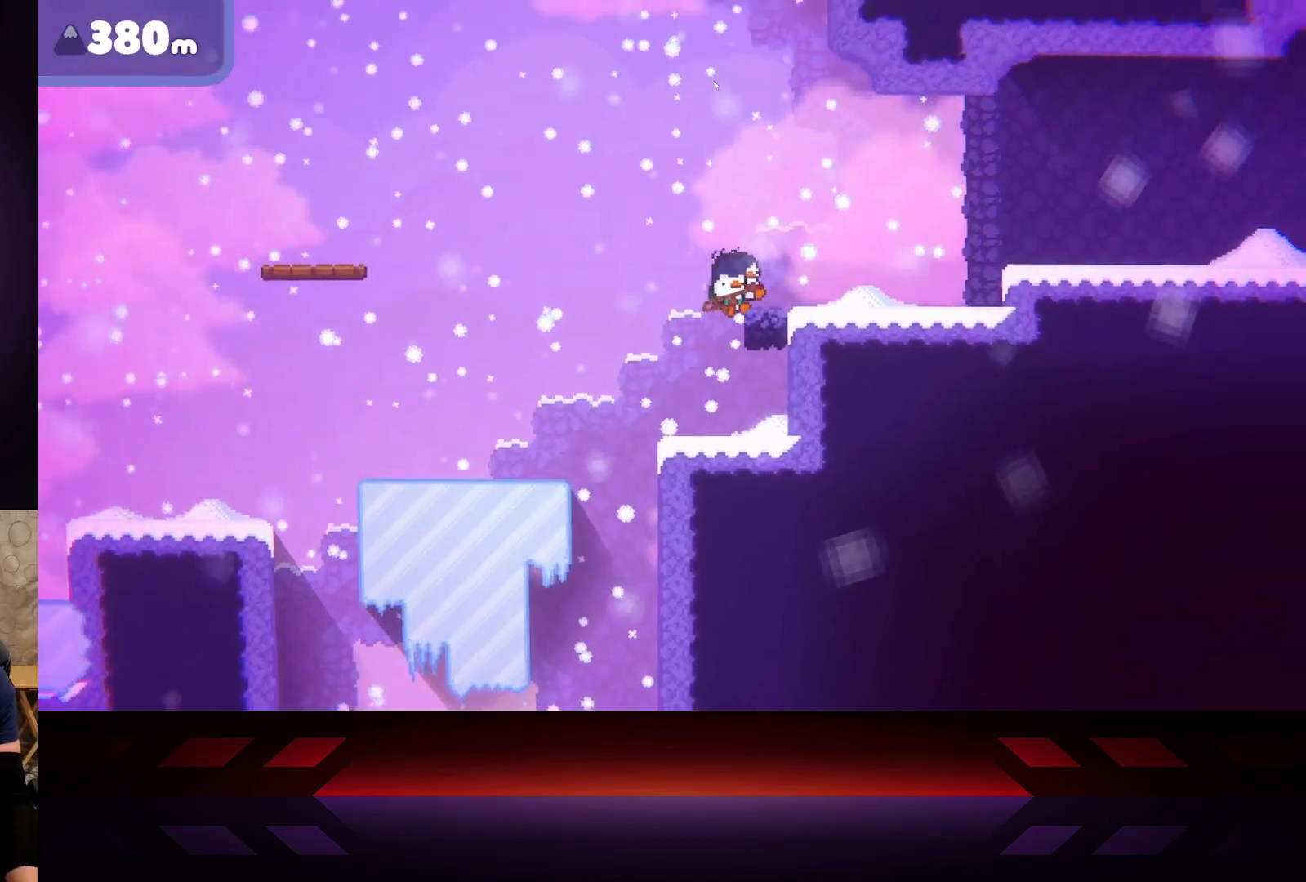
{"buttons": [], "left_stick": "right", "right_stick": "center", "events": [[233, "A", "up"]]}
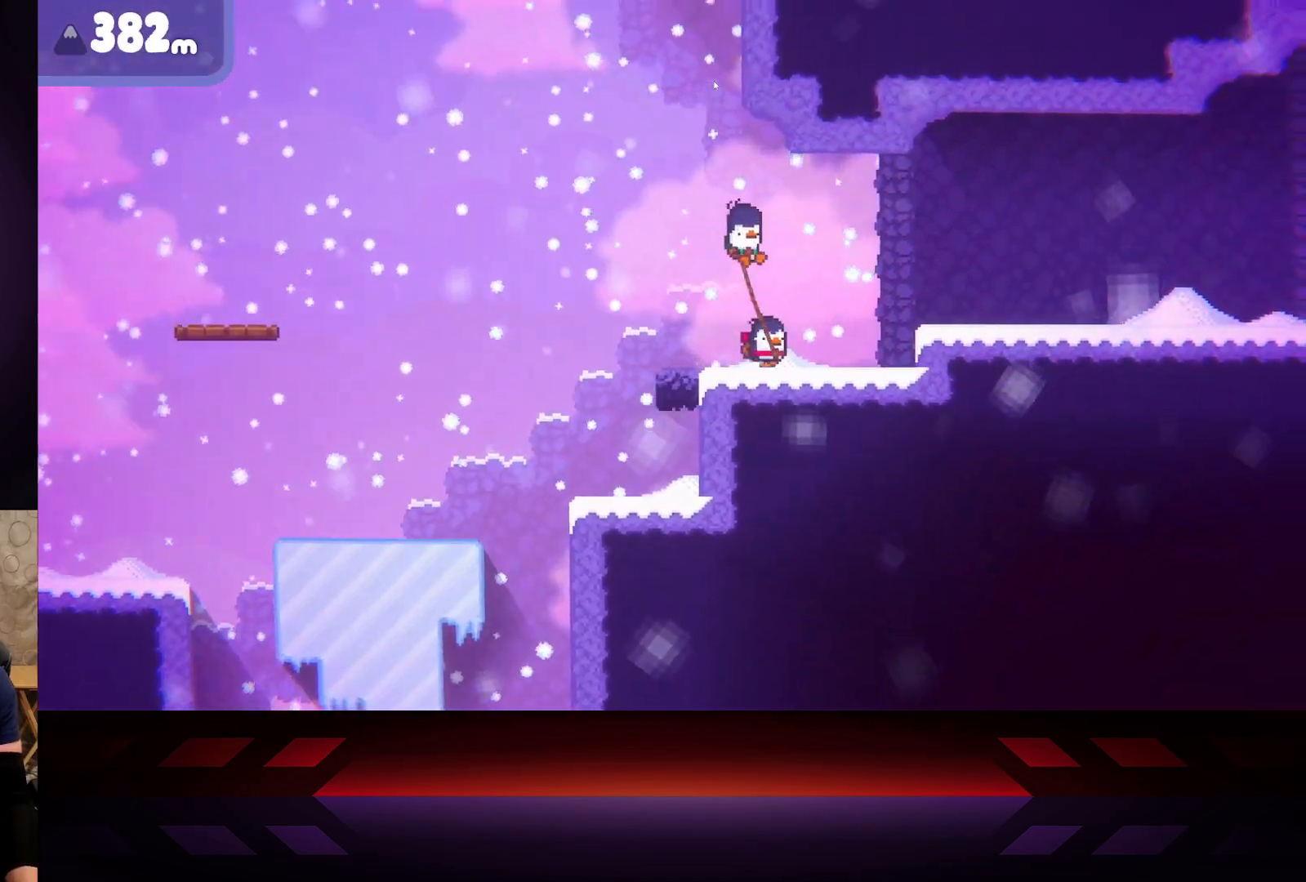
{"buttons": [], "left_stick": "right", "right_stick": "center", "events": []}
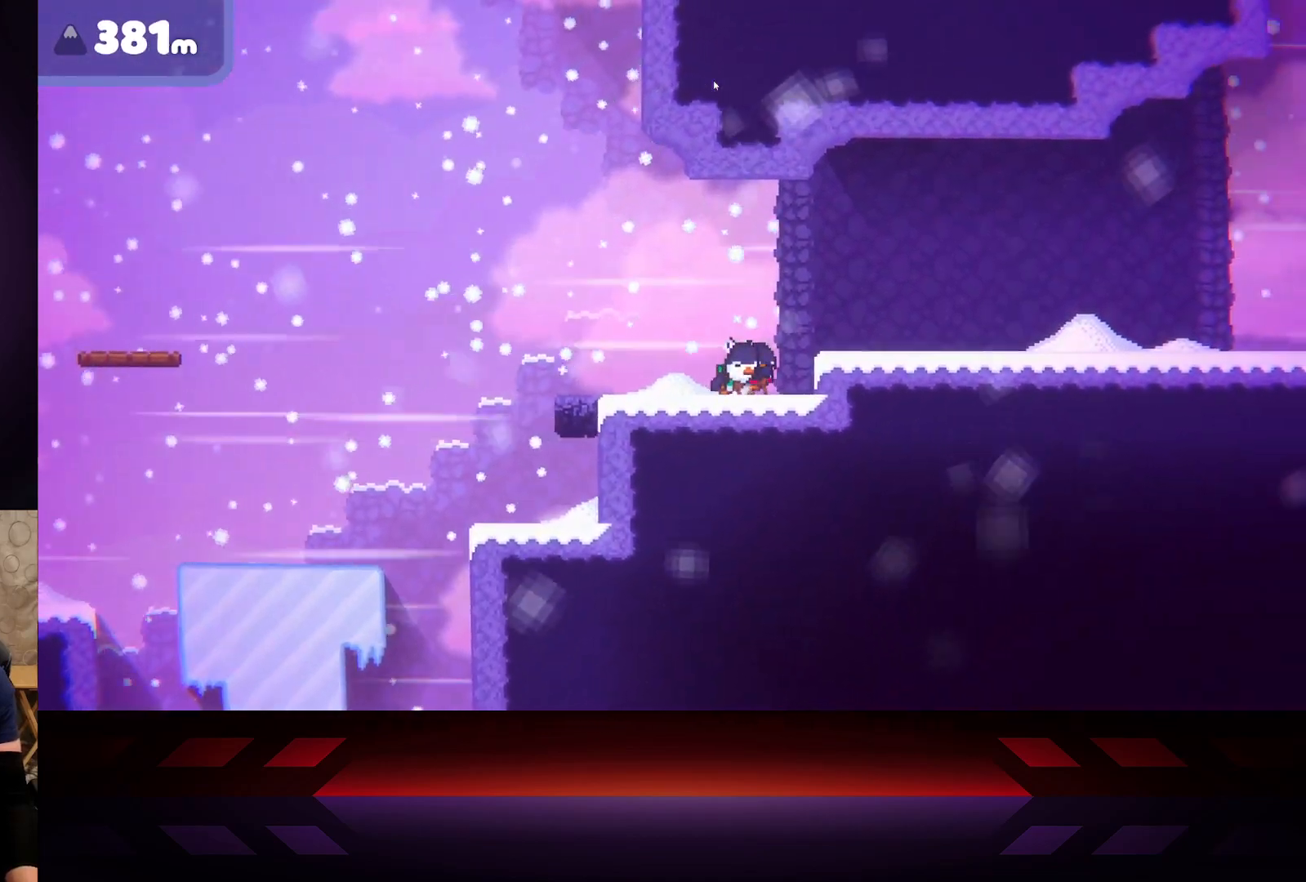
{"buttons": [], "left_stick": "right", "right_stick": "center", "events": []}
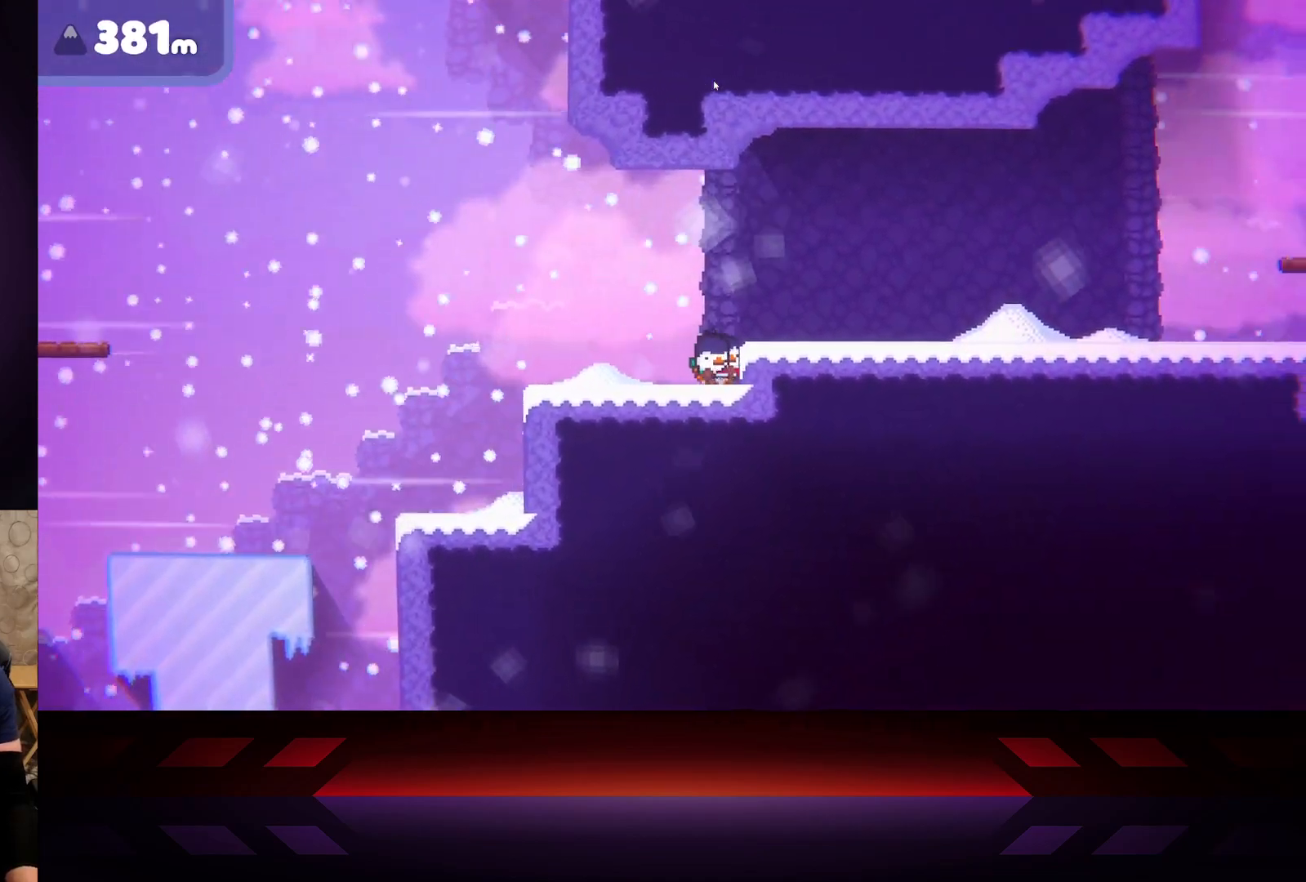
{"buttons": ["X"], "left_stick": "center", "right_stick": "center", "events": [[167, "X", "down"], [433, "left_stick", "center"]]}
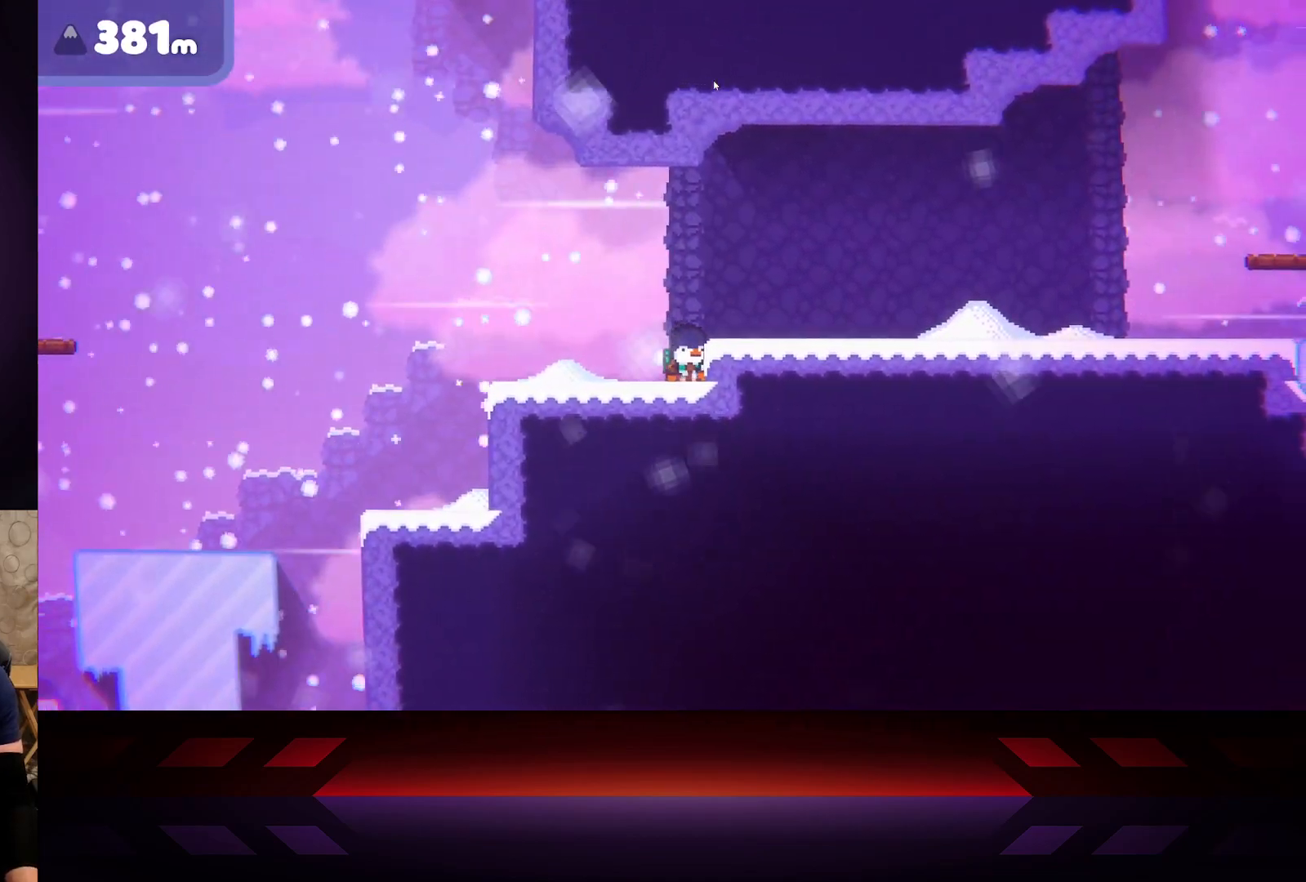
{"buttons": ["X"], "left_stick": "center", "right_stick": "center", "events": []}
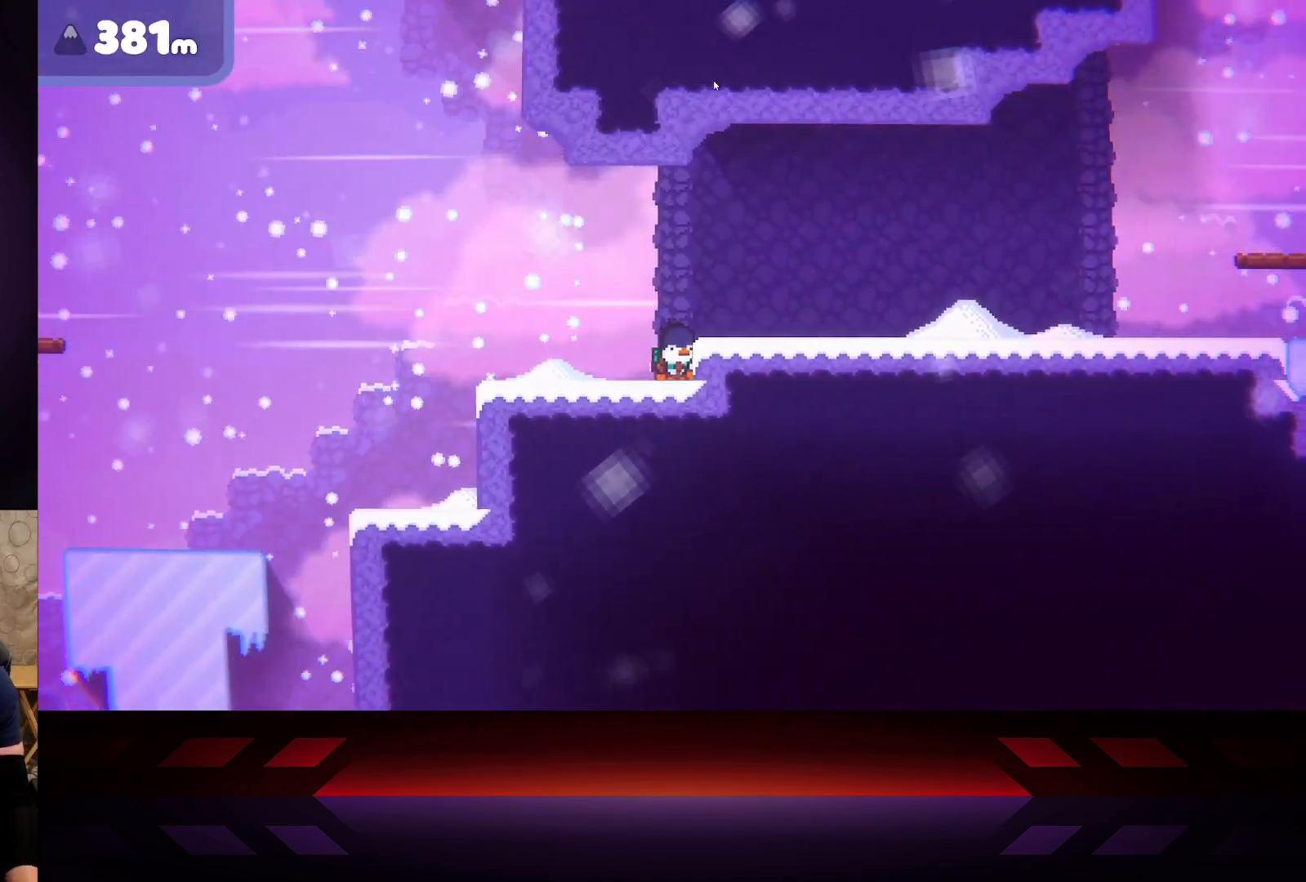
{"buttons": ["X"], "left_stick": "center", "right_stick": "center", "events": []}
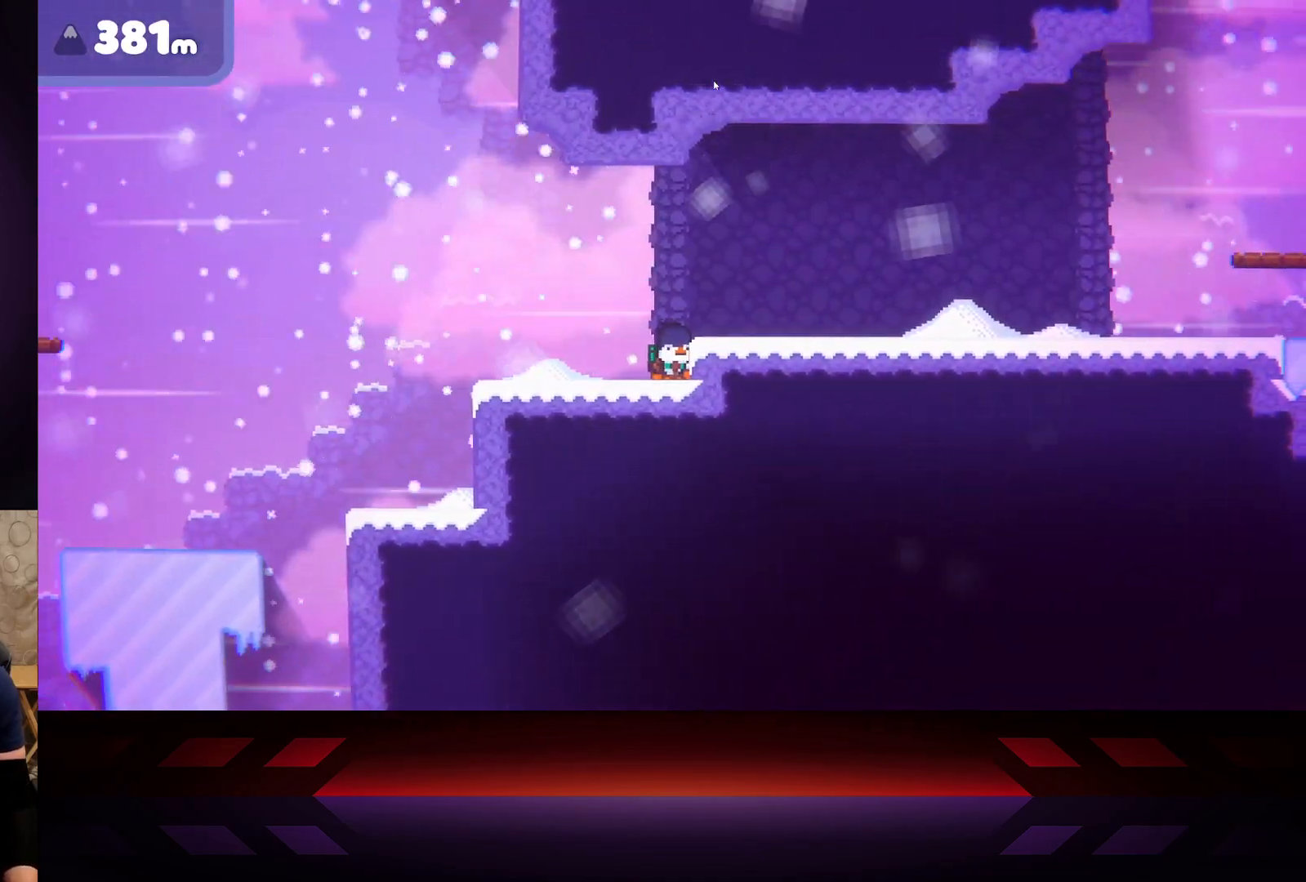
{"buttons": ["X"], "left_stick": "center", "right_stick": "center", "events": []}
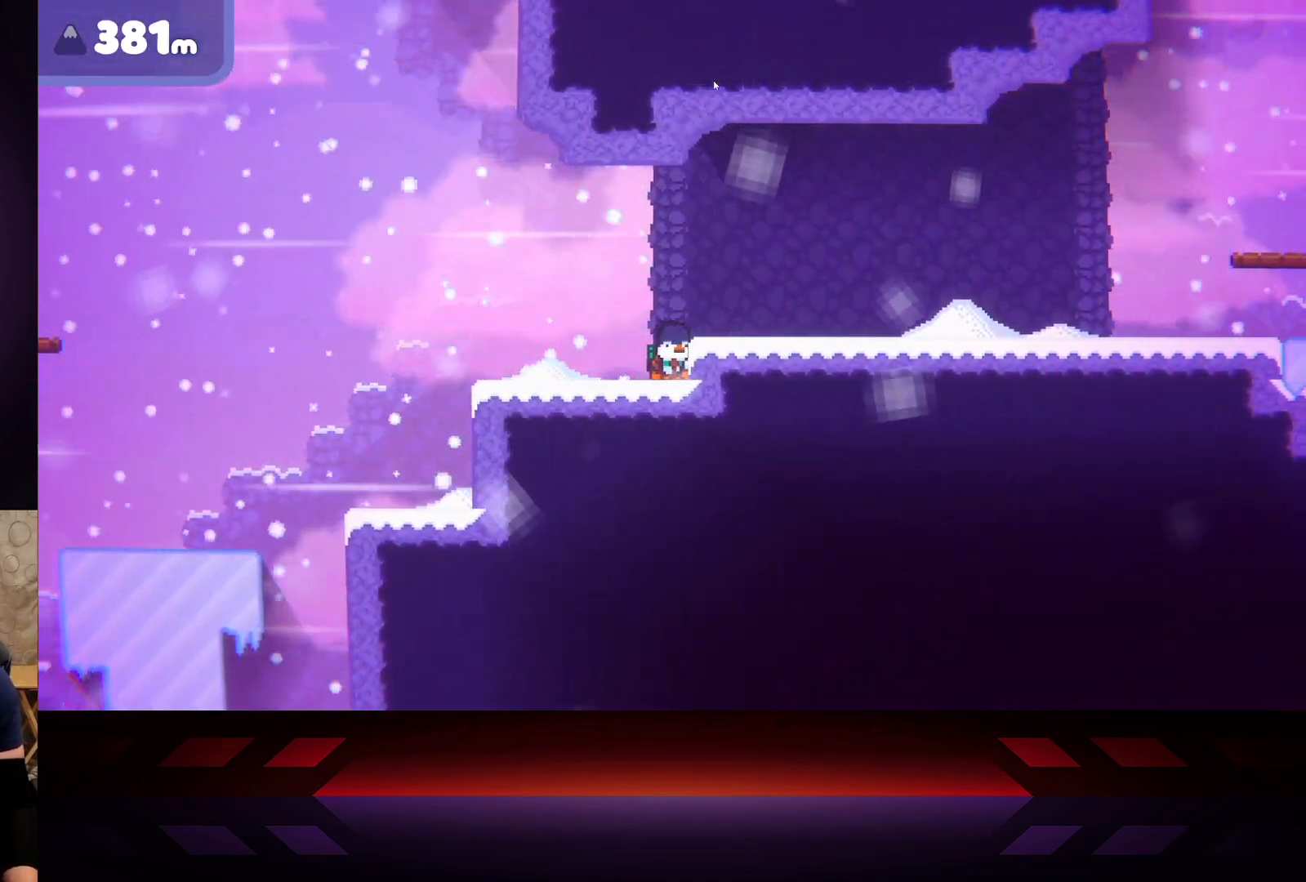
{"buttons": ["X"], "left_stick": "center", "right_stick": "center", "events": []}
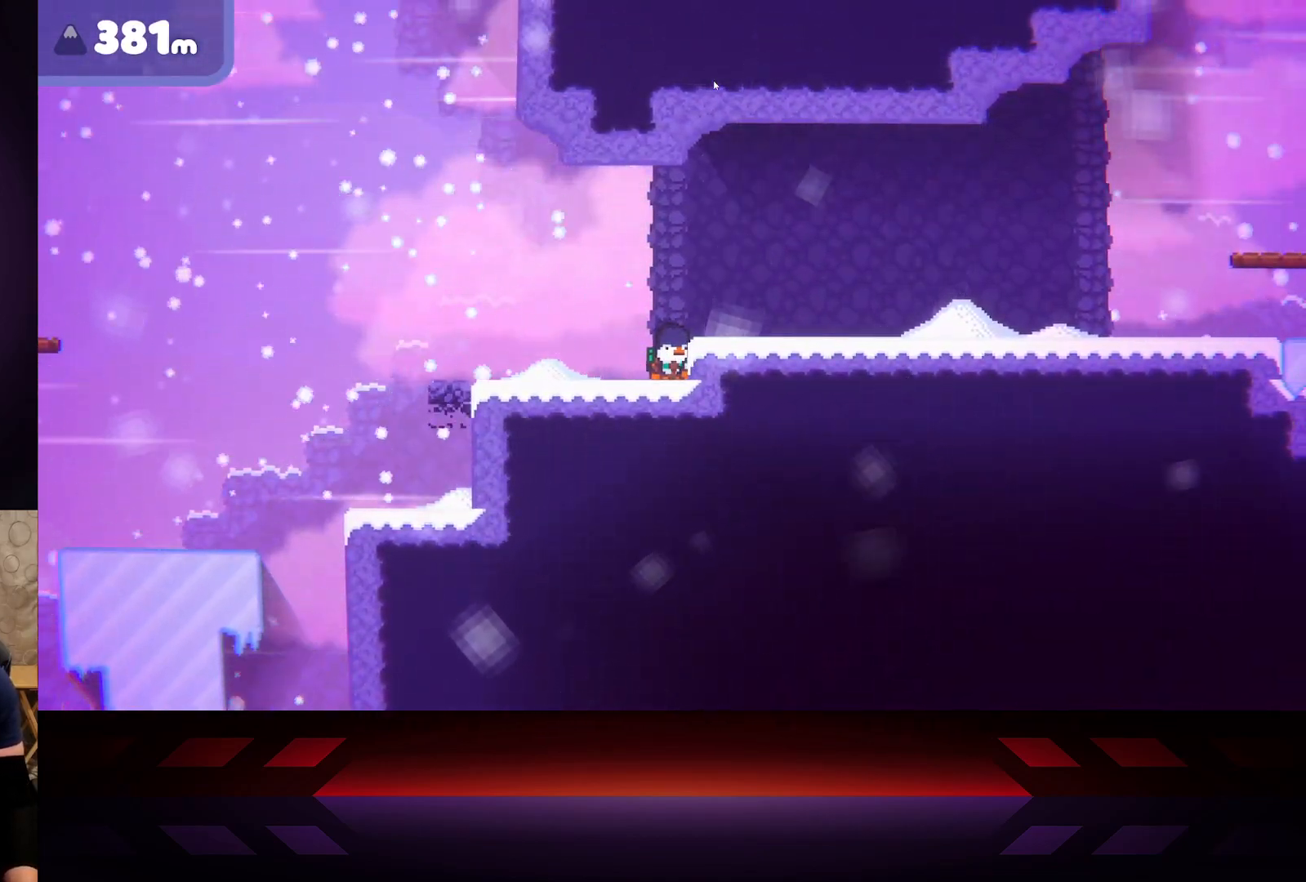
{"buttons": ["X"], "left_stick": "center", "right_stick": "center", "events": []}
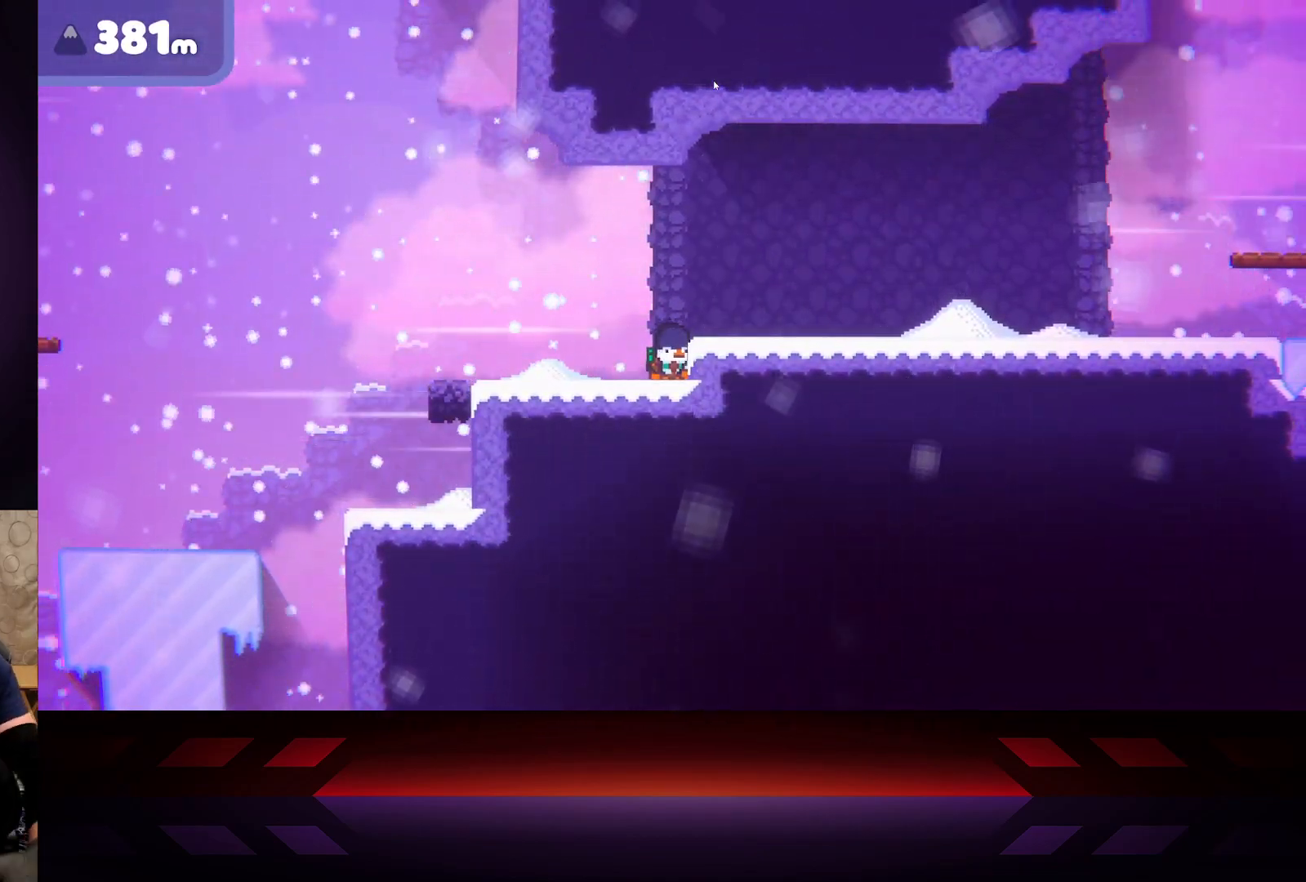
{"buttons": ["X"], "left_stick": "center", "right_stick": "center", "events": []}
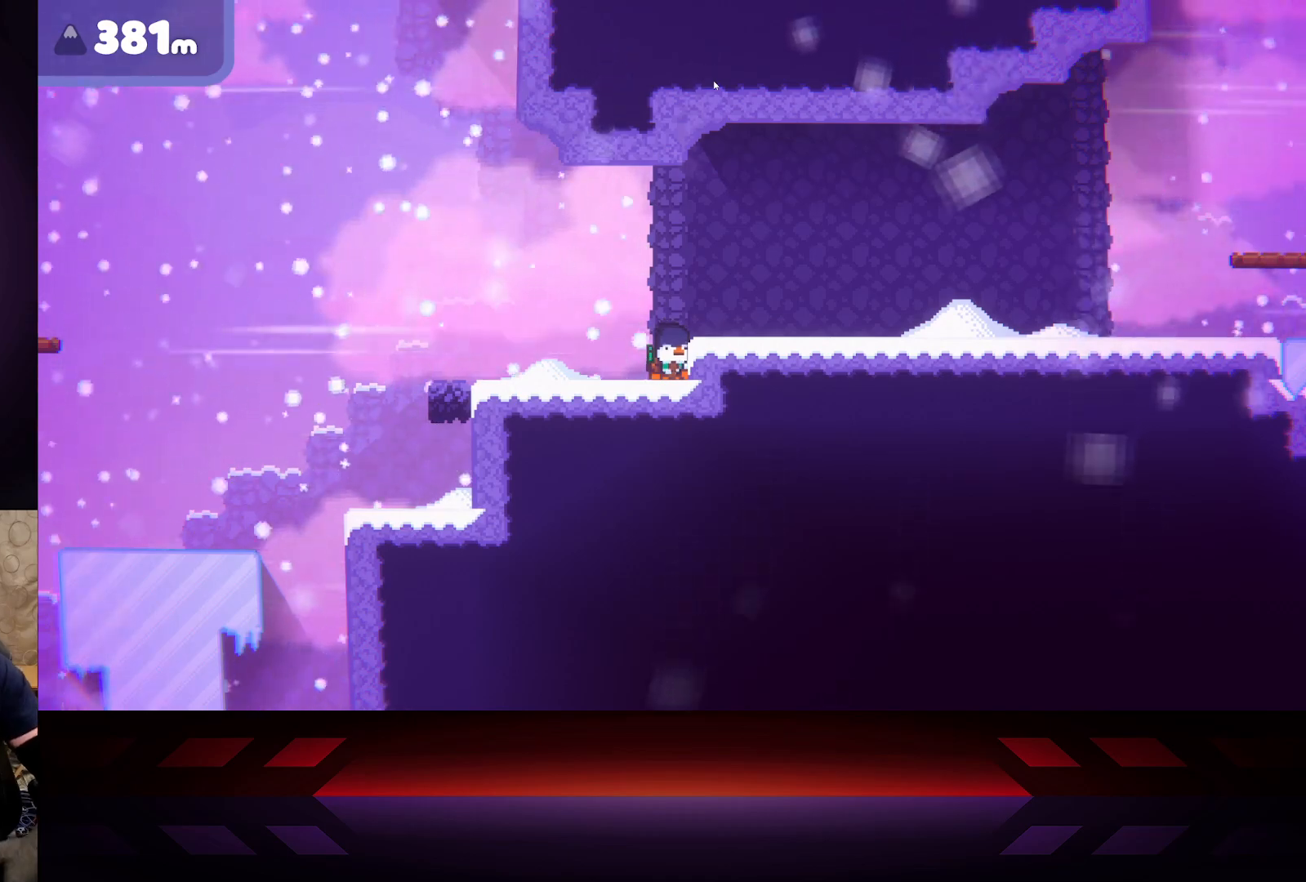
{"buttons": [], "left_stick": "center", "right_stick": "center", "events": [[183, "X", "up"]]}
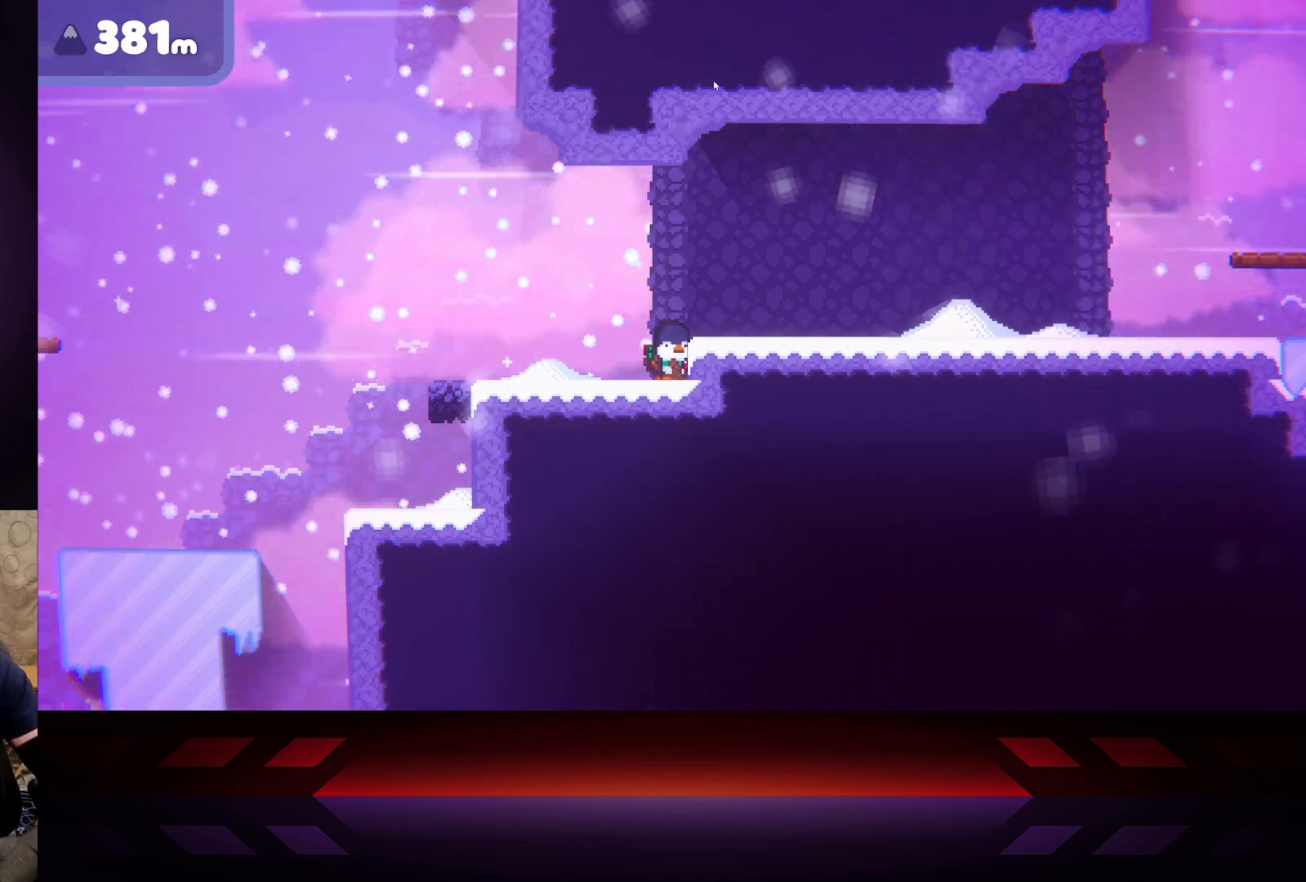
{"buttons": [], "left_stick": "center", "right_stick": "center", "events": []}
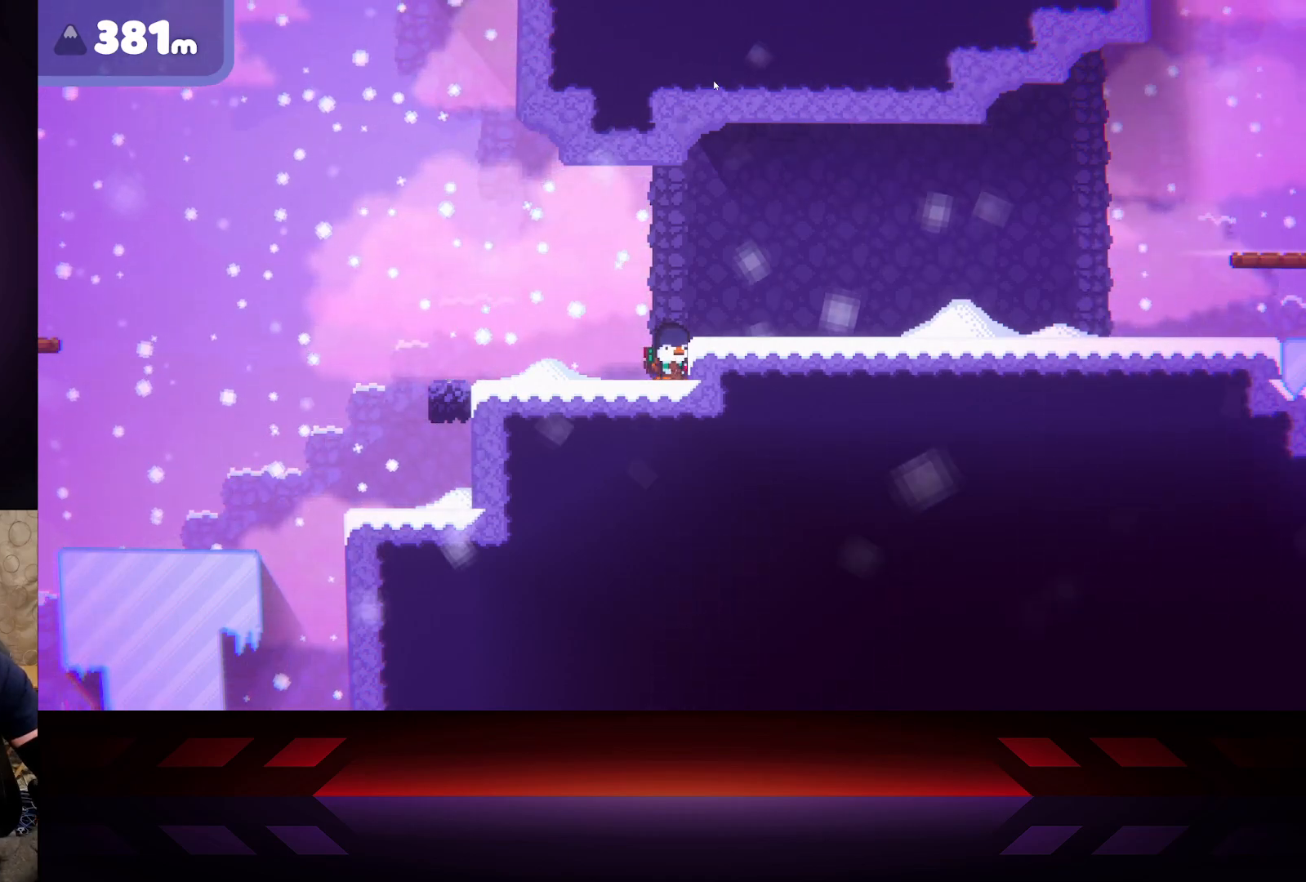
{"buttons": [], "left_stick": "center", "right_stick": "center", "events": []}
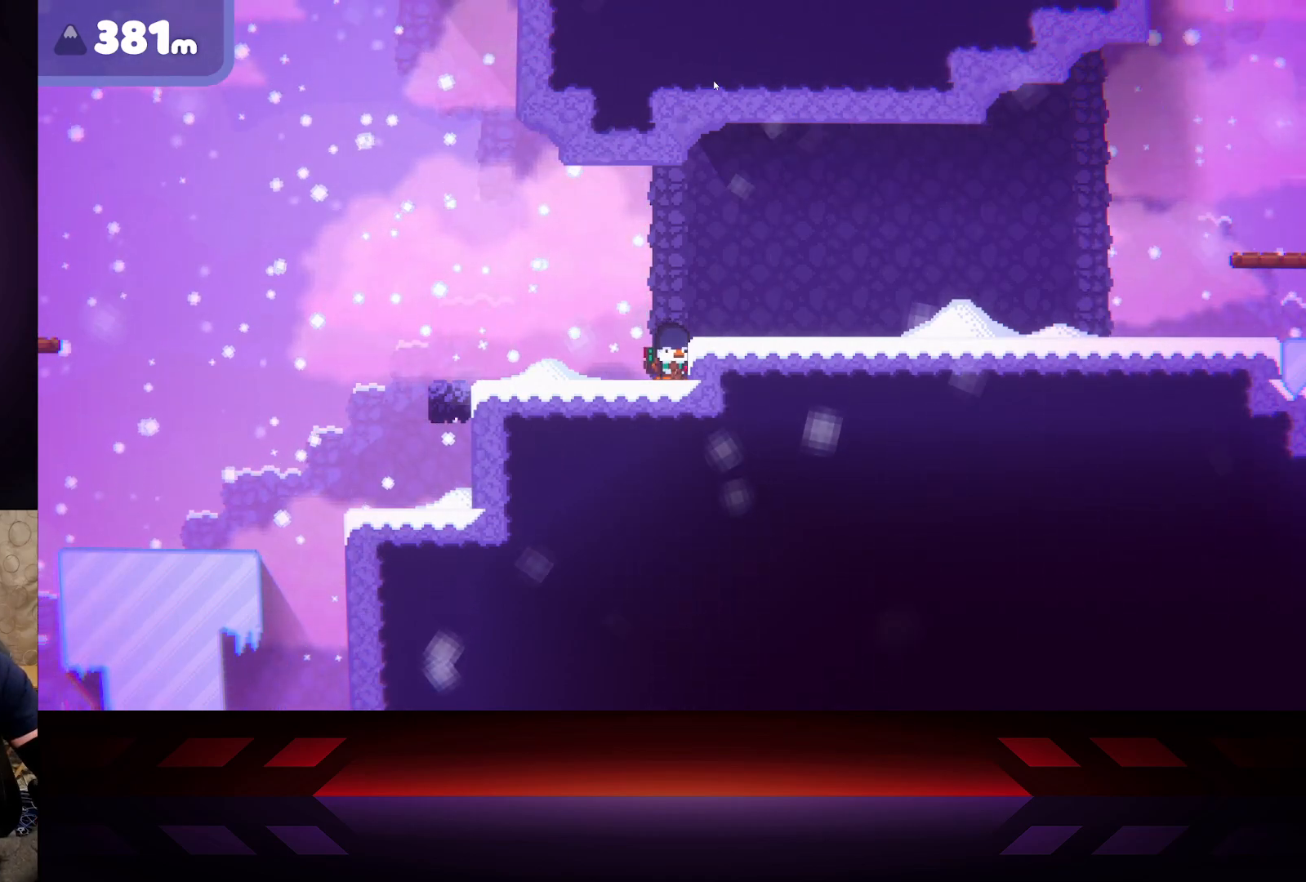
{"buttons": [], "left_stick": "center", "right_stick": "center", "events": []}
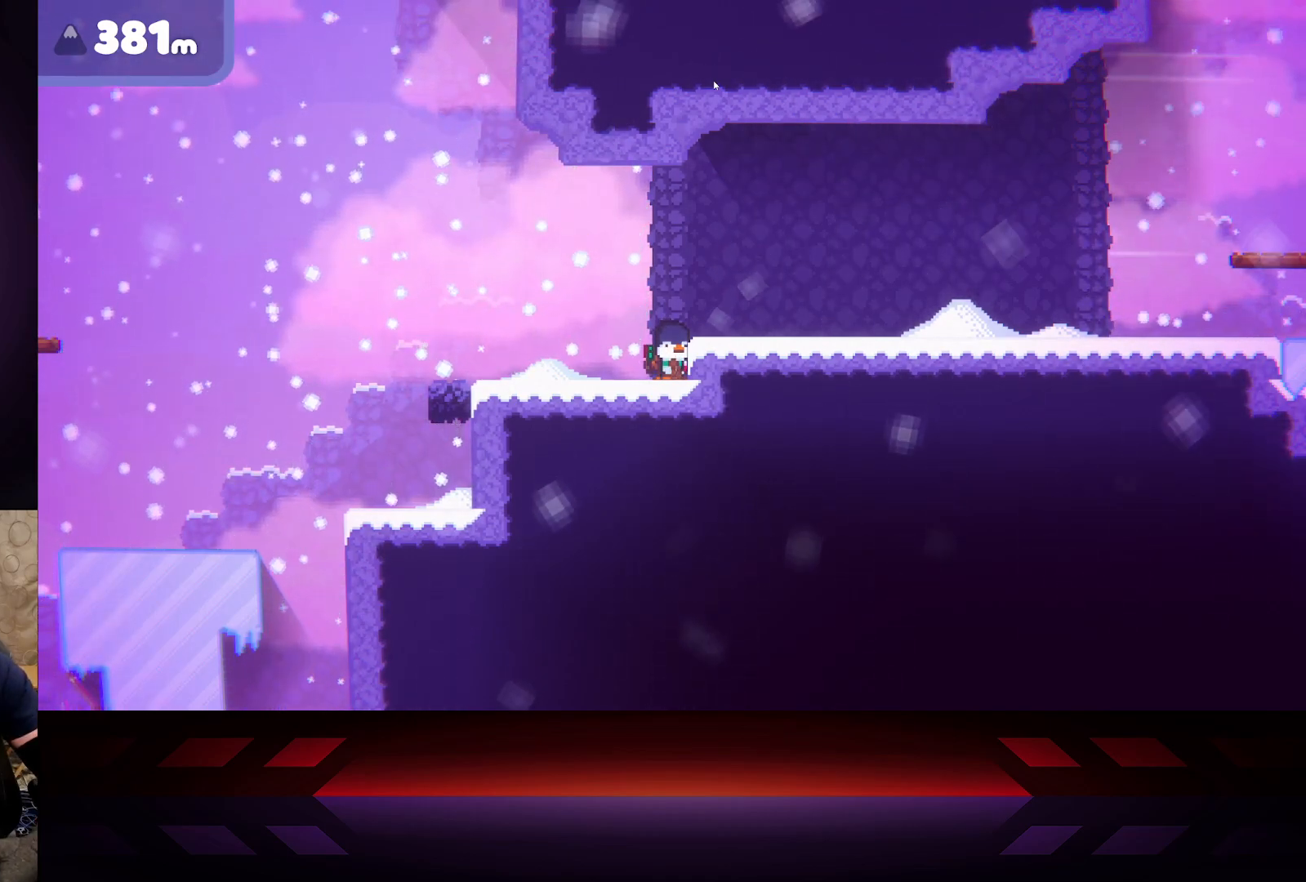
{"buttons": [], "left_stick": "center", "right_stick": "center", "events": []}